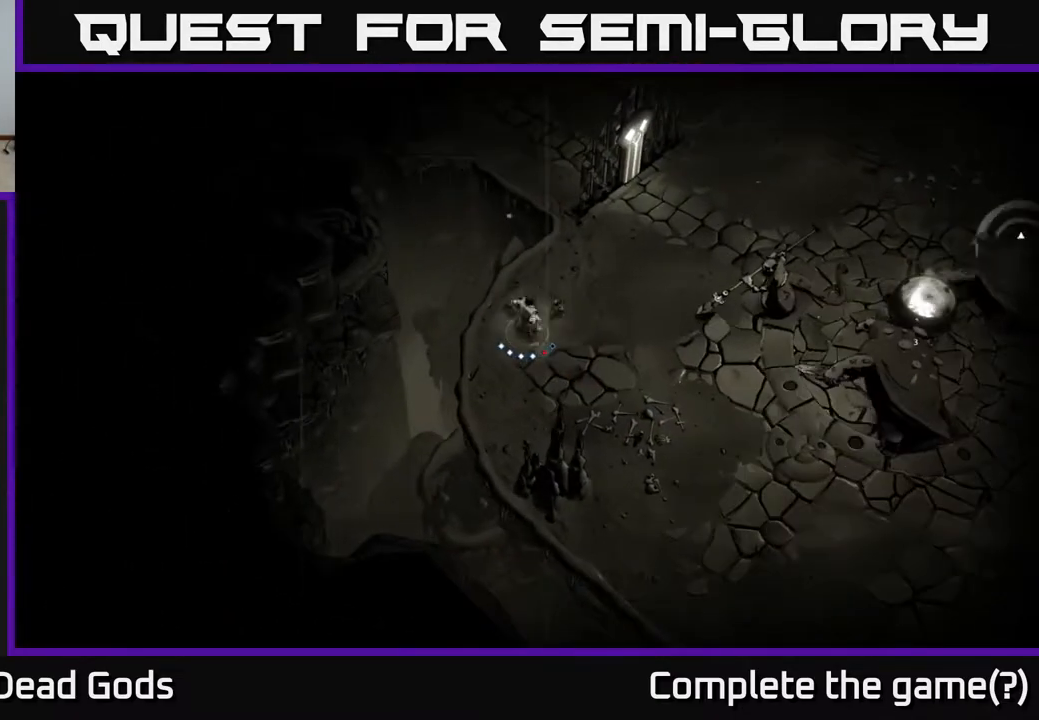
Gameplay with a controller (Xbox layout); each line is a JSON object with the inputs held at the frame after it. "events" lists button and stick changes between this image and that frame as [ms after this image, input, new state], when the widget could be followed in between.
{"buttons": [], "left_stick": "right", "right_stick": "center", "events": [[33, "left_stick", "right"], [350, "Y", "up"]]}
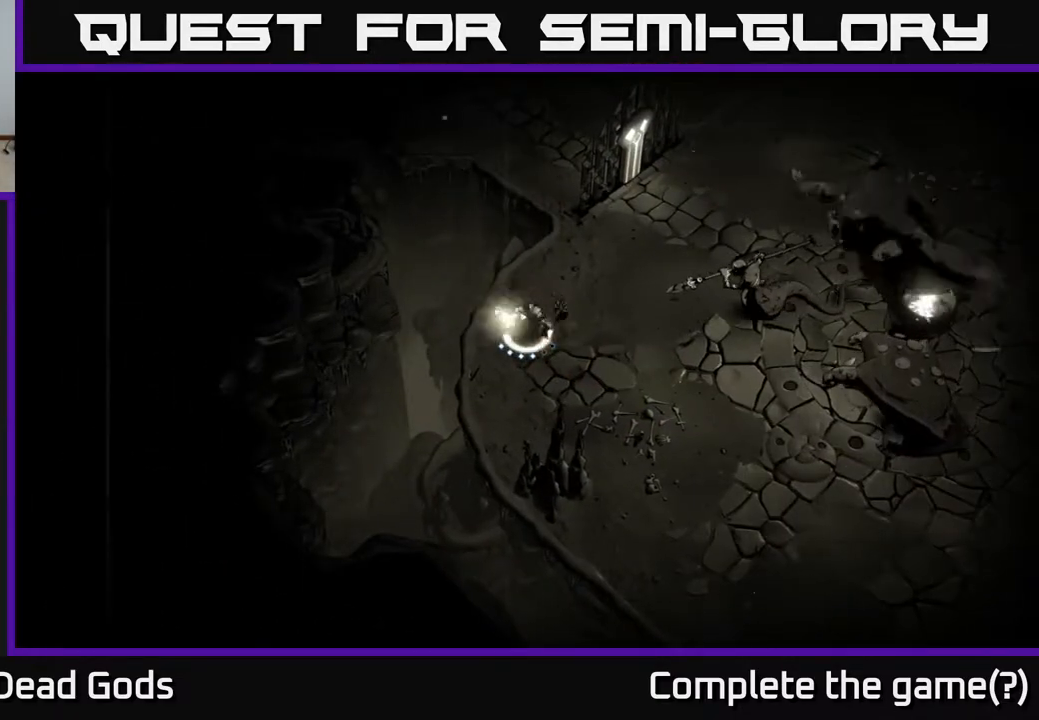
{"buttons": [], "left_stick": "down-right", "right_stick": "center", "events": [[400, "left_stick", "down-right"]]}
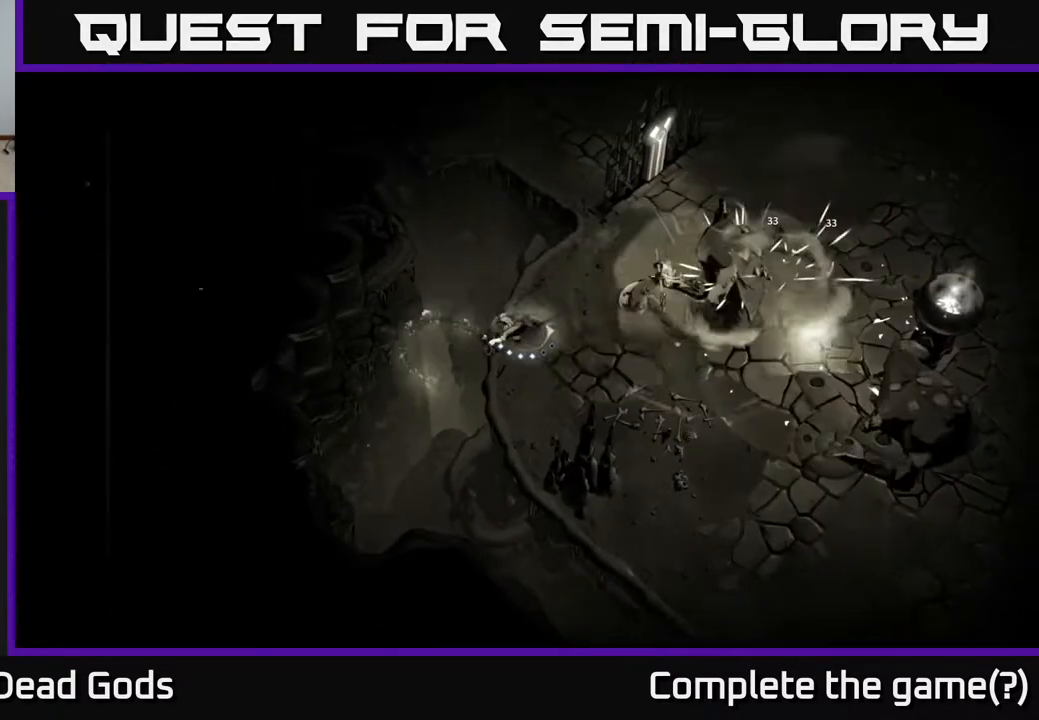
{"buttons": [], "left_stick": "down-right", "right_stick": "center", "events": [[50, "R2", "down"], [217, "R2", "up"]]}
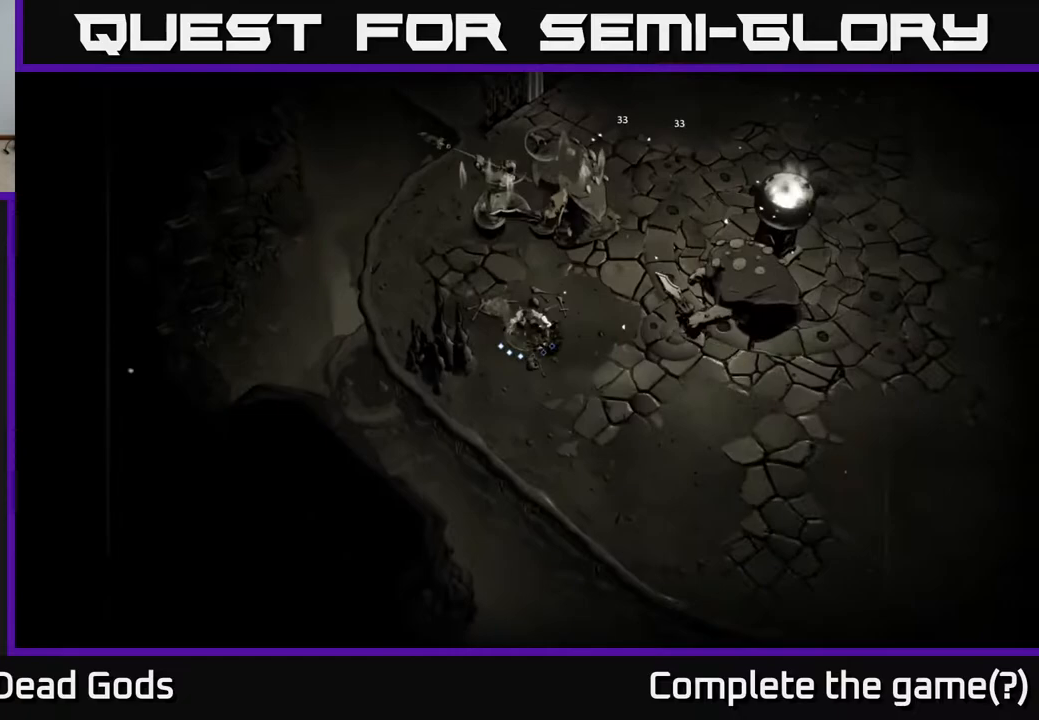
{"buttons": [], "left_stick": "right", "right_stick": "center", "events": [[317, "left_stick", "right"], [367, "X", "down"], [483, "X", "up"]]}
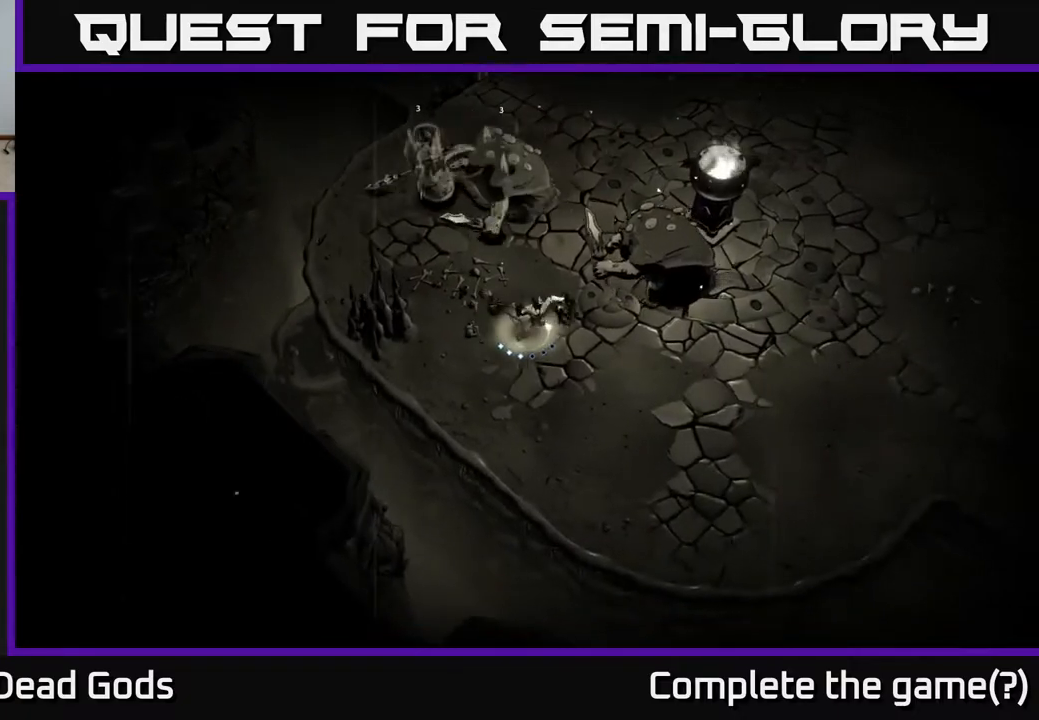
{"buttons": ["X"], "left_stick": "right", "right_stick": "center", "events": [[350, "X", "down"]]}
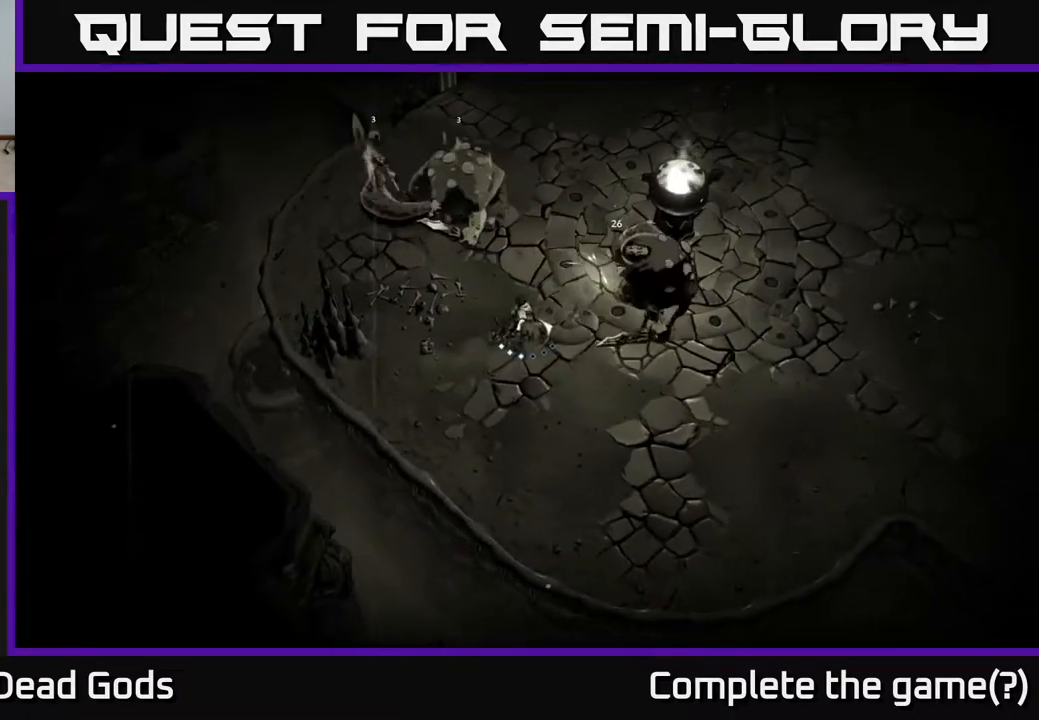
{"buttons": ["X"], "left_stick": "right", "right_stick": "center", "events": [[50, "X", "up"], [400, "X", "down"]]}
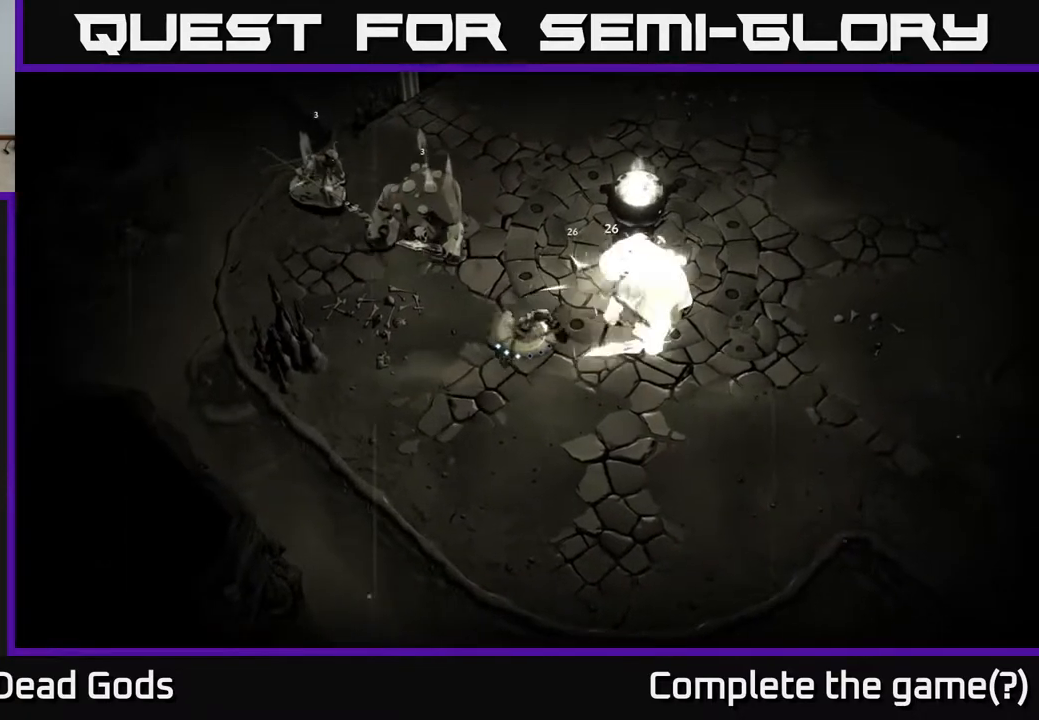
{"buttons": [], "left_stick": "center", "right_stick": "center", "events": [[83, "X", "up"], [350, "left_stick", "center"]]}
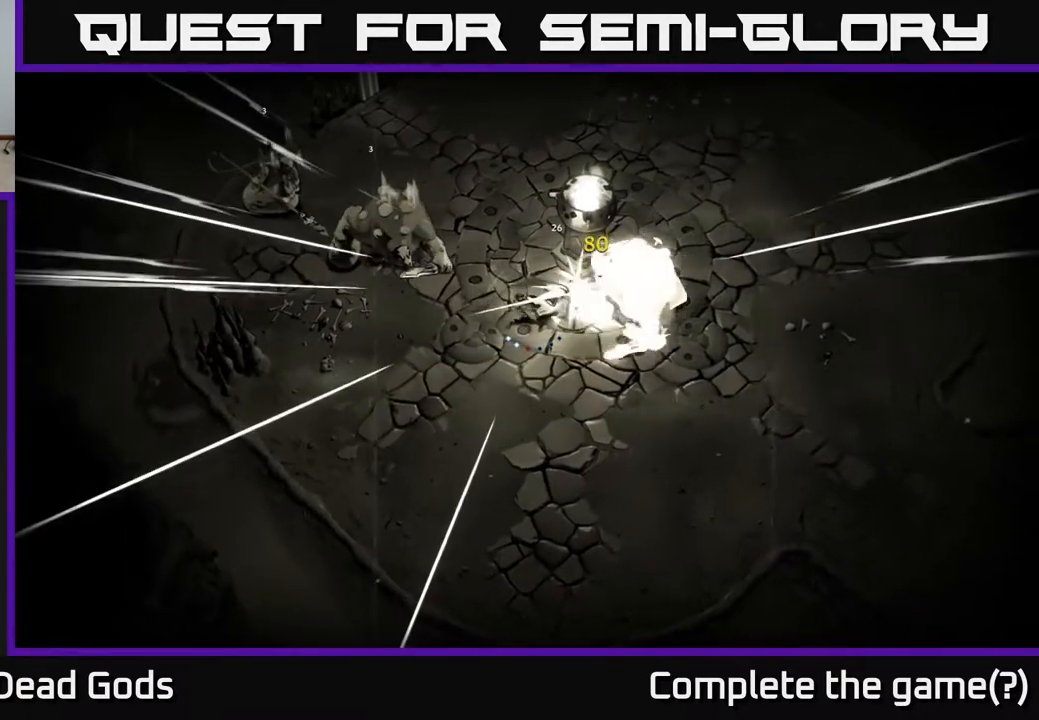
{"buttons": [], "left_stick": "down-right", "right_stick": "center", "events": [[33, "left_stick", "right"], [83, "left_stick", "down-right"], [283, "R2", "down"], [500, "R2", "up"]]}
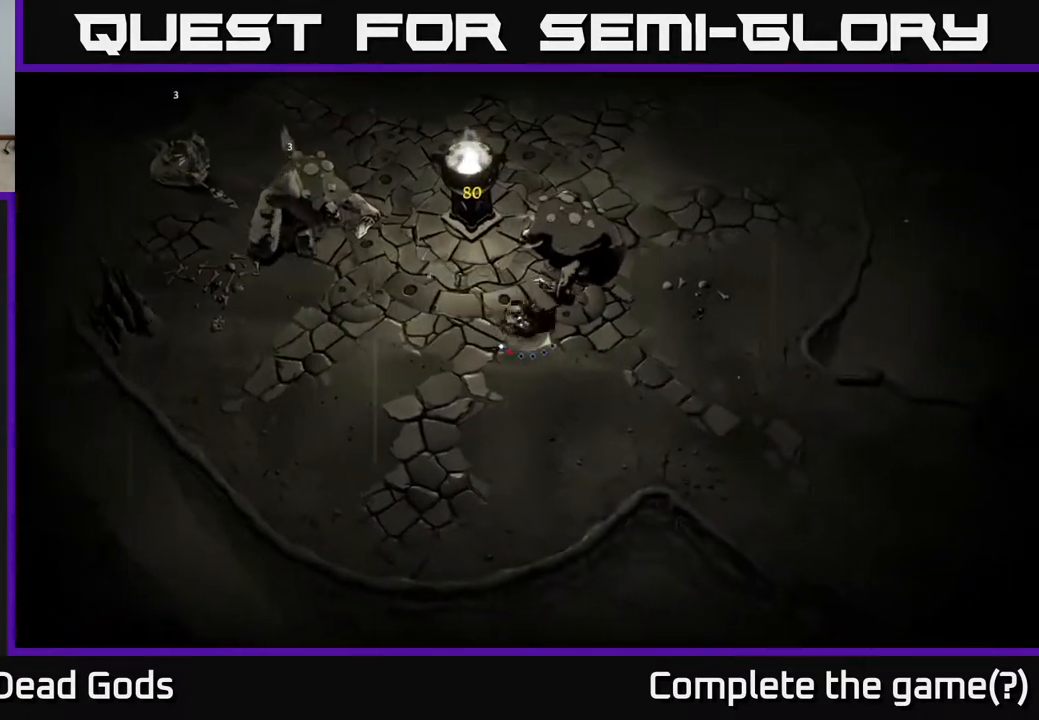
{"buttons": [], "left_stick": "right", "right_stick": "center", "events": [[233, "left_stick", "right"]]}
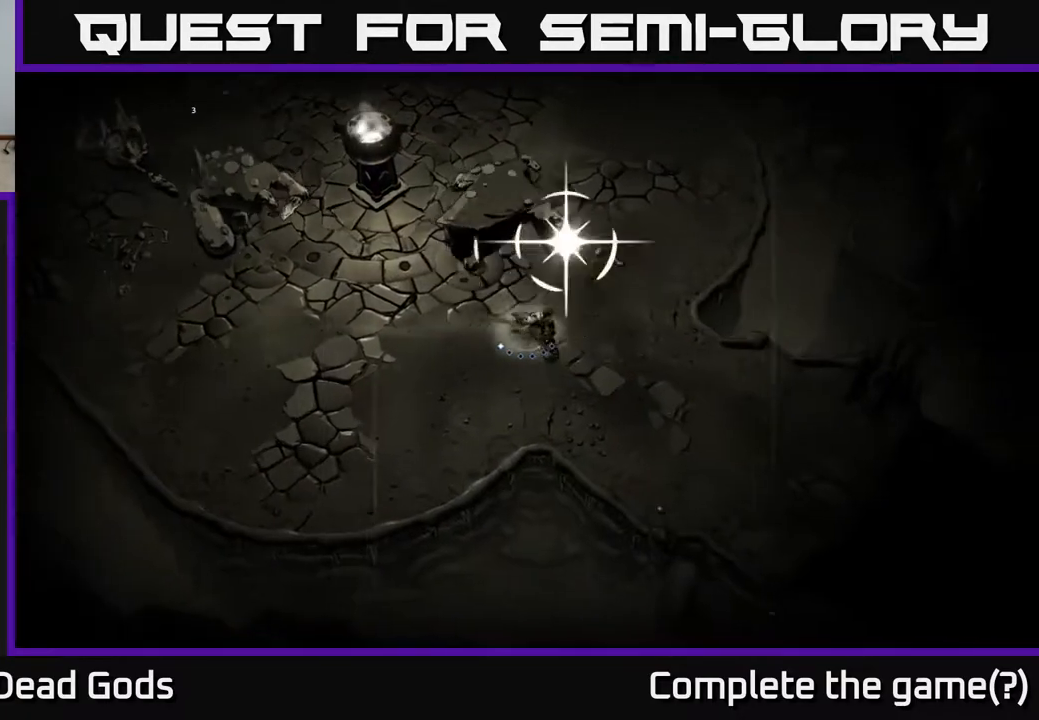
{"buttons": [], "left_stick": "right", "right_stick": "center", "events": [[317, "R2", "down"], [433, "R2", "up"]]}
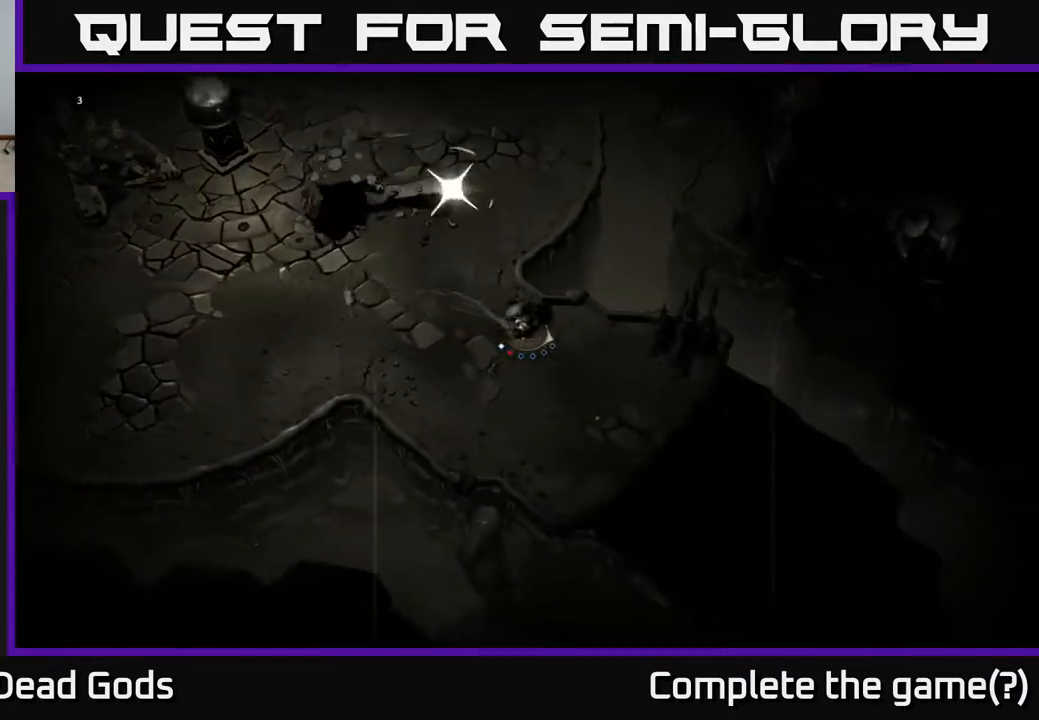
{"buttons": [], "left_stick": "down-left", "right_stick": "center", "events": [[100, "left_stick", "down-right"], [483, "left_stick", "down-left"]]}
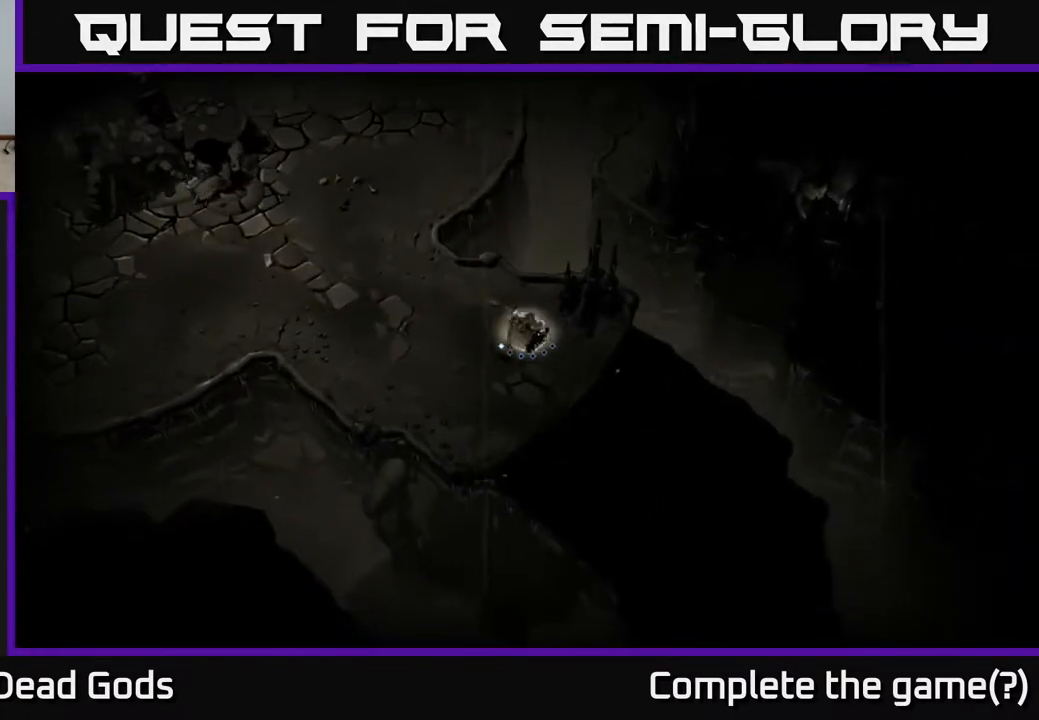
{"buttons": [], "left_stick": "center", "right_stick": "center", "events": [[117, "left_stick", "center"]]}
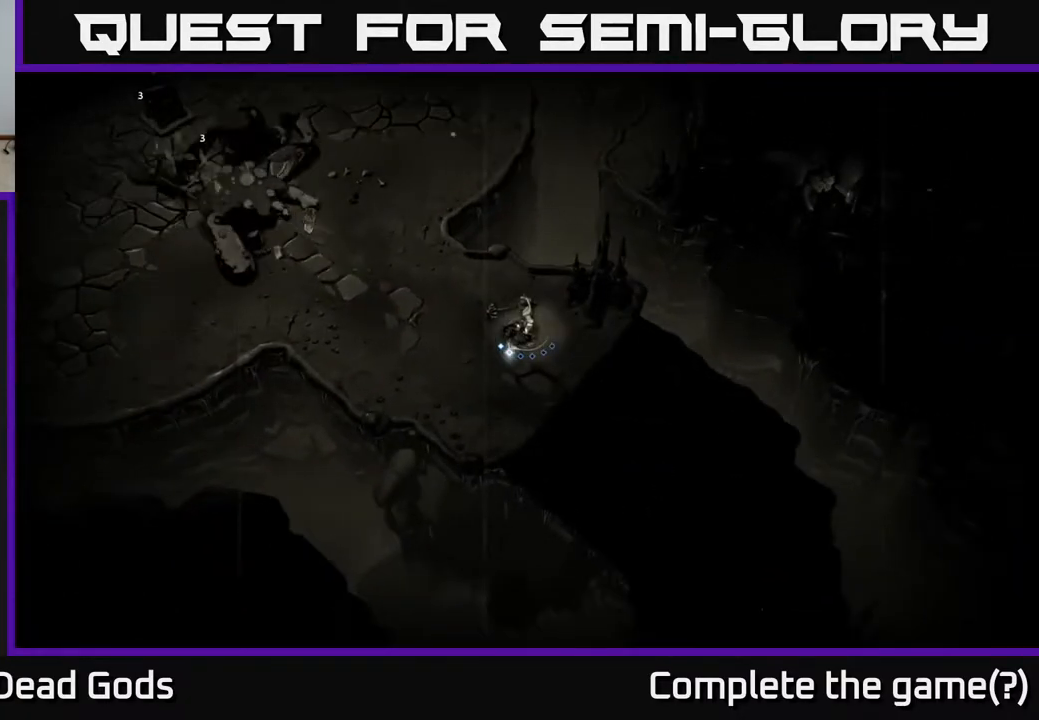
{"buttons": ["B"], "left_stick": "up-left", "right_stick": "center", "events": [[83, "left_stick", "left"], [133, "B", "down"], [200, "left_stick", "up-left"]]}
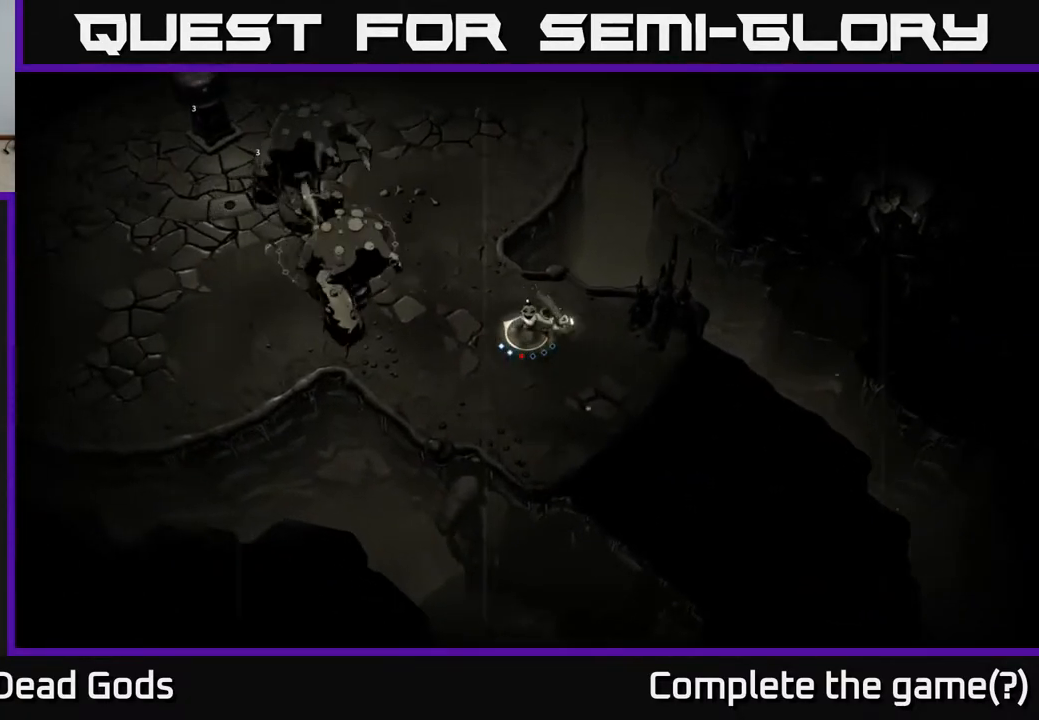
{"buttons": [], "left_stick": "up-left", "right_stick": "center", "events": [[250, "B", "up"]]}
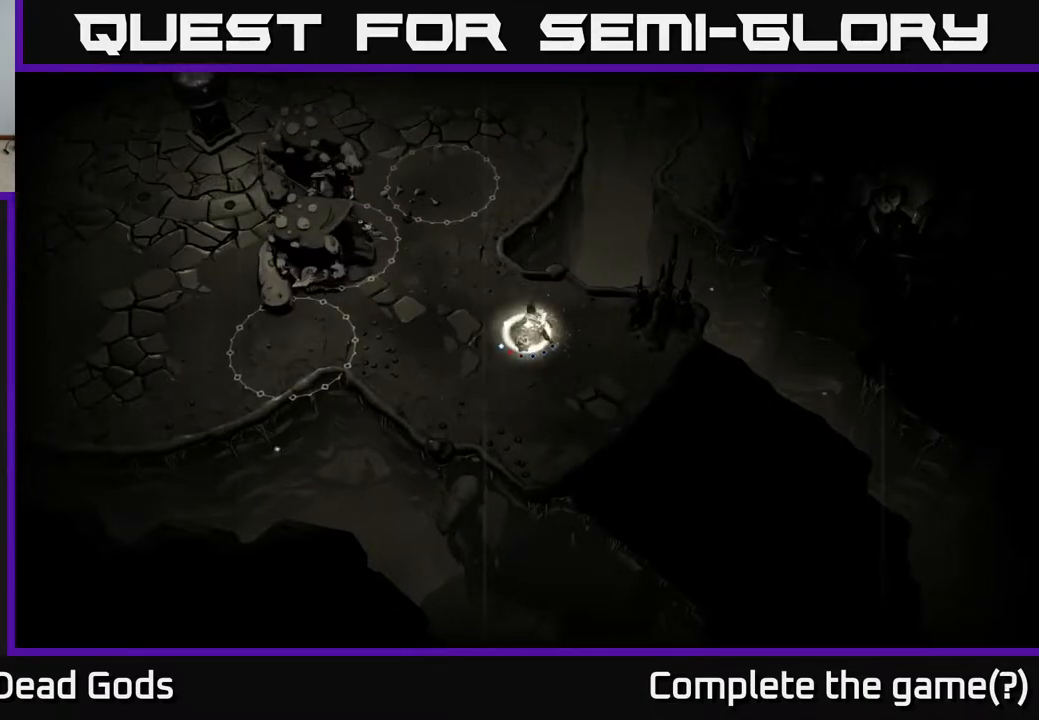
{"buttons": [], "left_stick": "center", "right_stick": "center", "events": [[433, "left_stick", "center"]]}
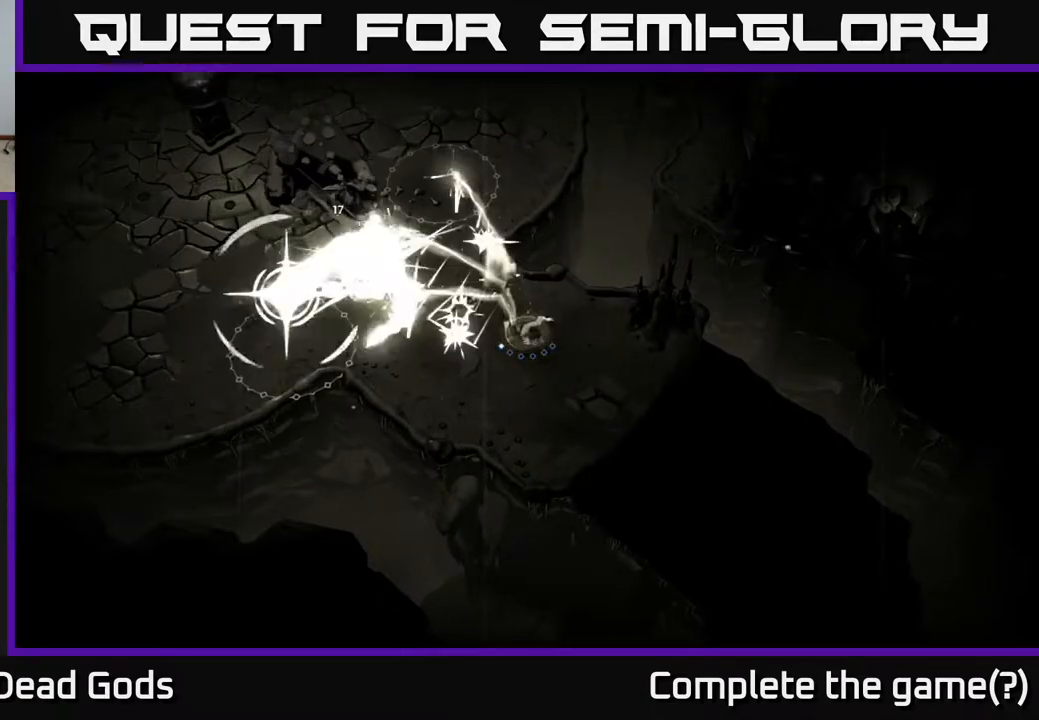
{"buttons": [], "left_stick": "right", "right_stick": "center", "events": [[83, "left_stick", "right"], [117, "R2", "down"], [233, "R2", "up"]]}
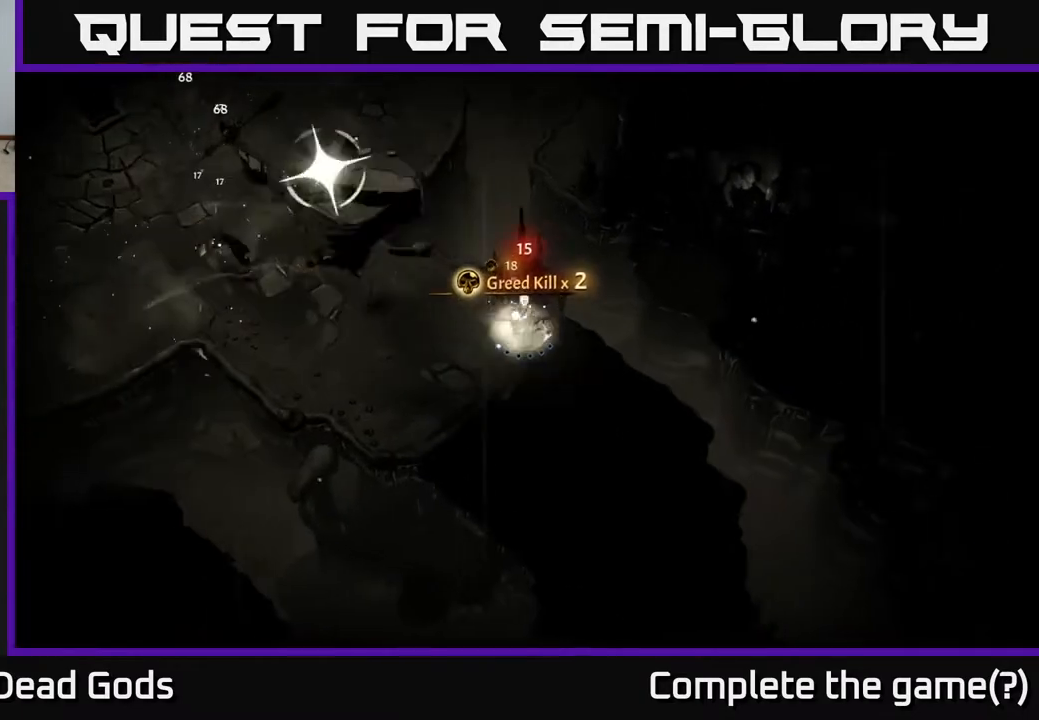
{"buttons": ["R2"], "left_stick": "left", "right_stick": "center", "events": [[83, "left_stick", "down-left"], [133, "R2", "down"], [267, "R2", "up"], [267, "left_stick", "left"], [467, "R2", "down"]]}
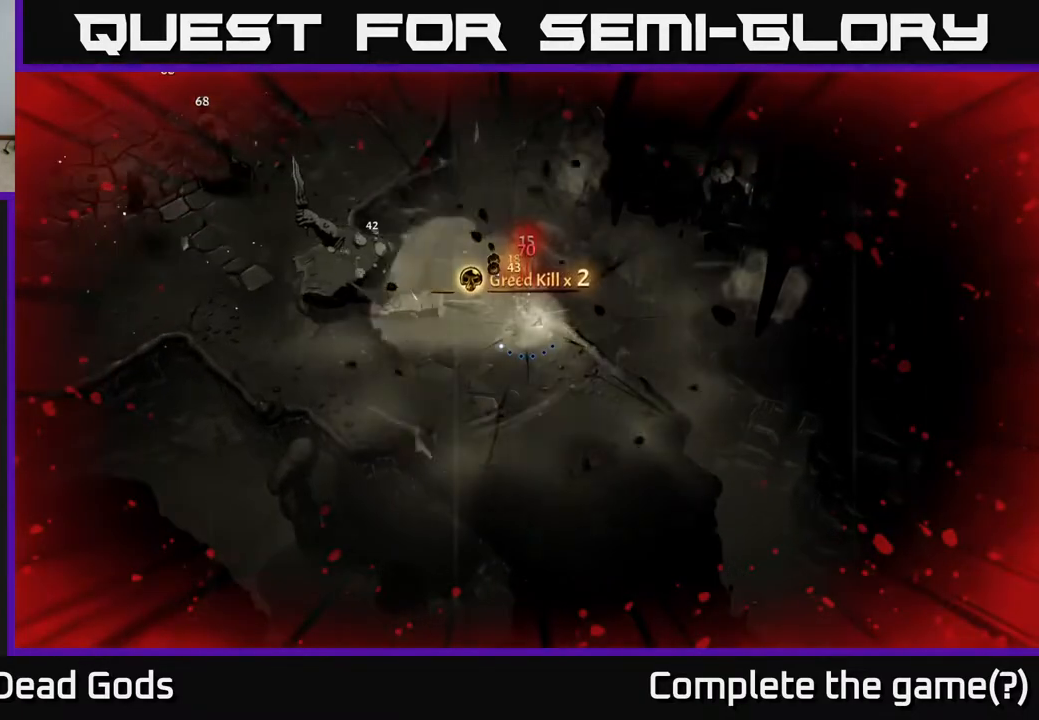
{"buttons": ["X"], "left_stick": "left", "right_stick": "center", "events": [[50, "R2", "up"], [467, "X", "down"]]}
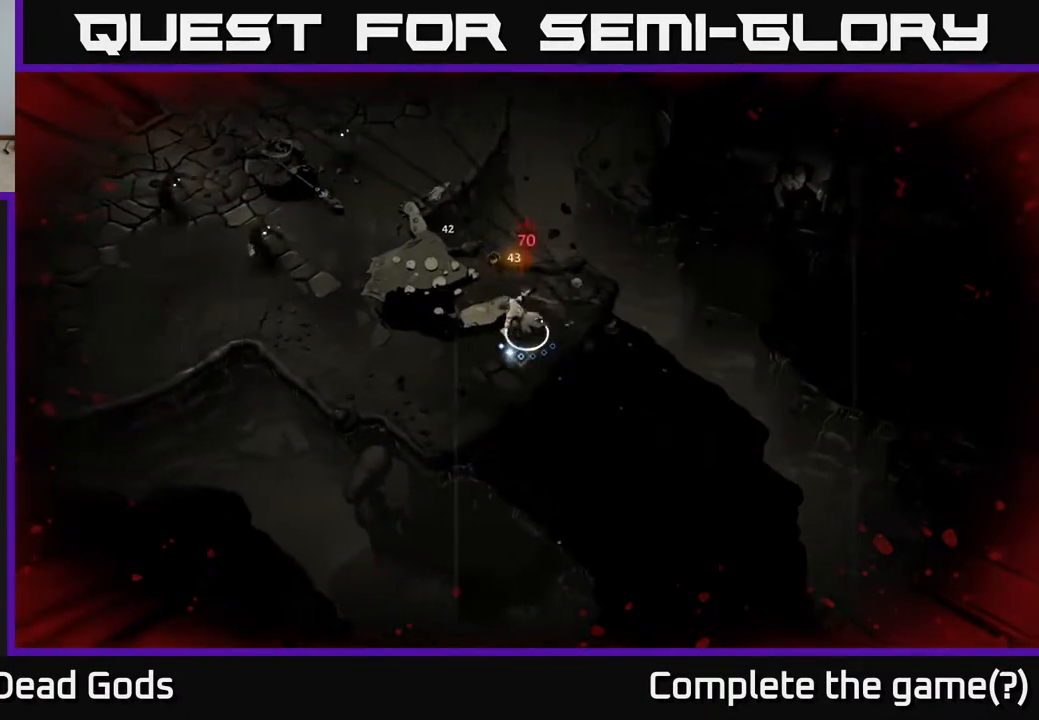
{"buttons": [], "left_stick": "left", "right_stick": "center", "events": [[67, "X", "up"], [317, "X", "down"], [450, "X", "up"]]}
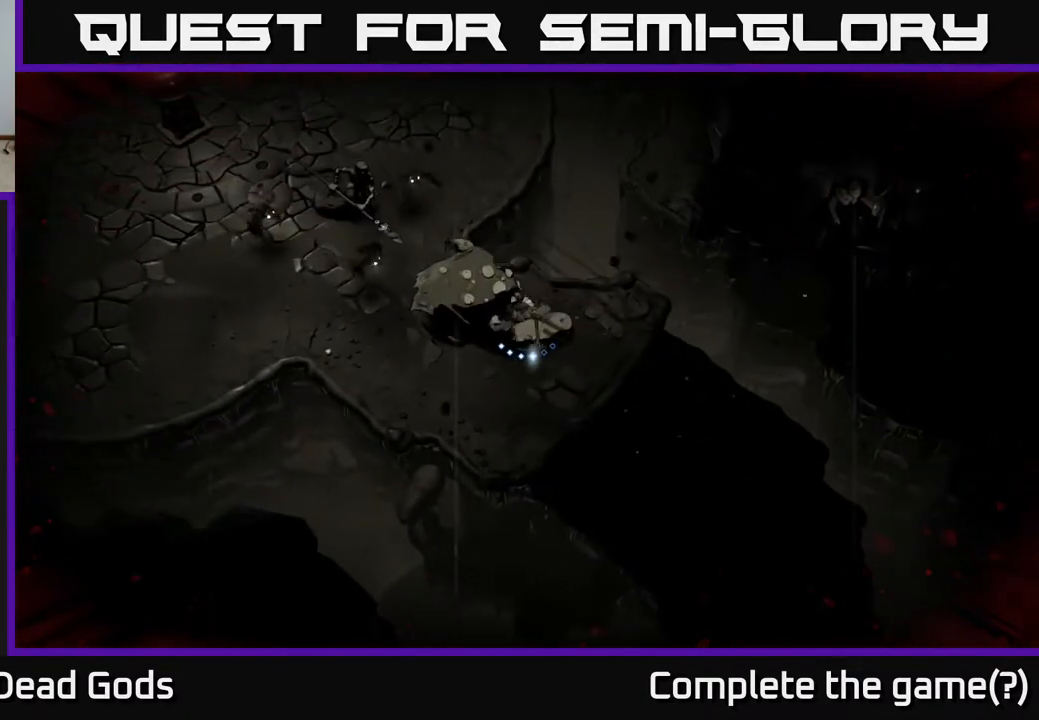
{"buttons": [], "left_stick": "left", "right_stick": "center", "events": [[283, "X", "down"], [500, "X", "up"]]}
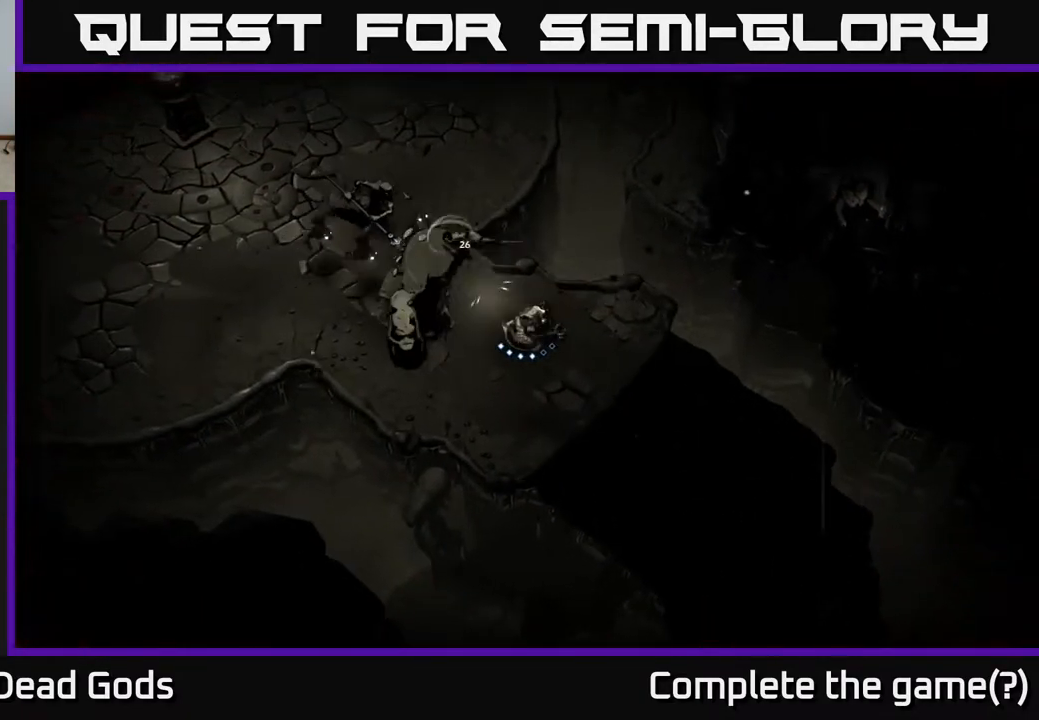
{"buttons": ["X"], "left_stick": "up-left", "right_stick": "center", "events": [[317, "left_stick", "up-left"], [367, "X", "down"]]}
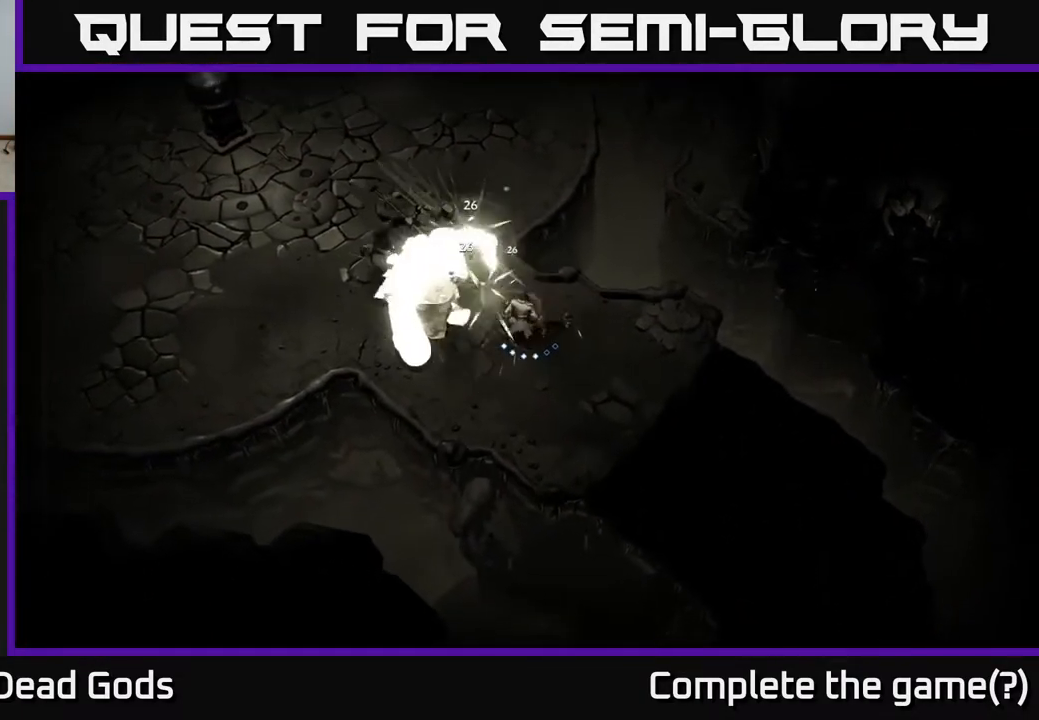
{"buttons": ["X"], "left_stick": "up-left", "right_stick": "center", "events": [[100, "X", "up"], [450, "X", "down"]]}
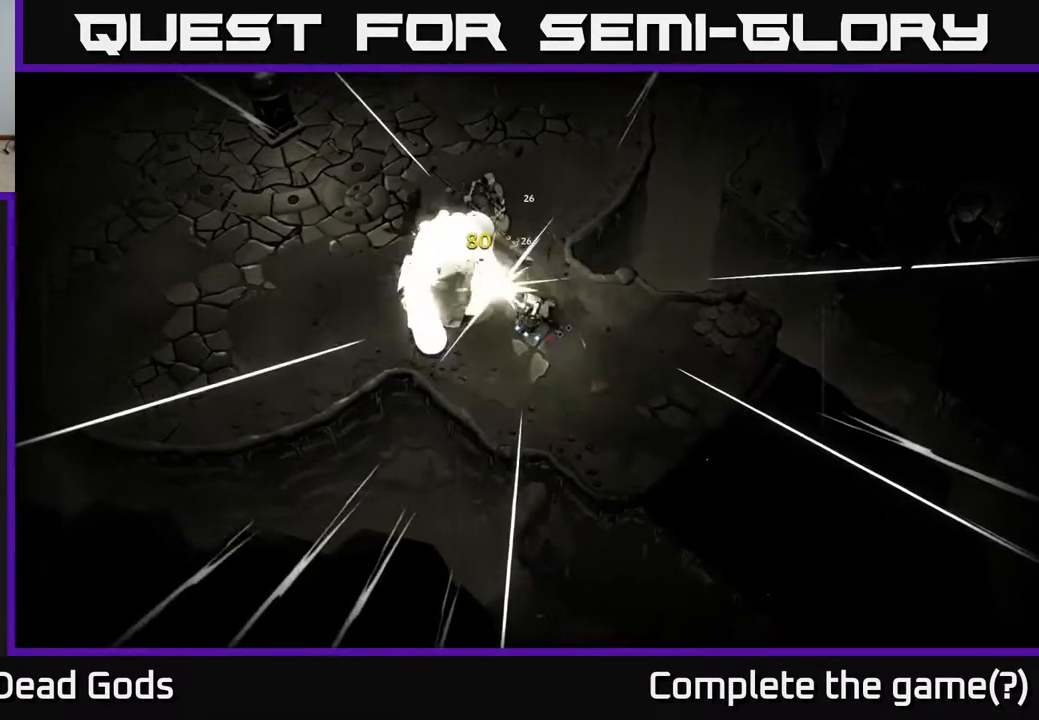
{"buttons": [], "left_stick": "left", "right_stick": "center", "events": [[133, "X", "up"], [250, "left_stick", "center"], [400, "left_stick", "left"]]}
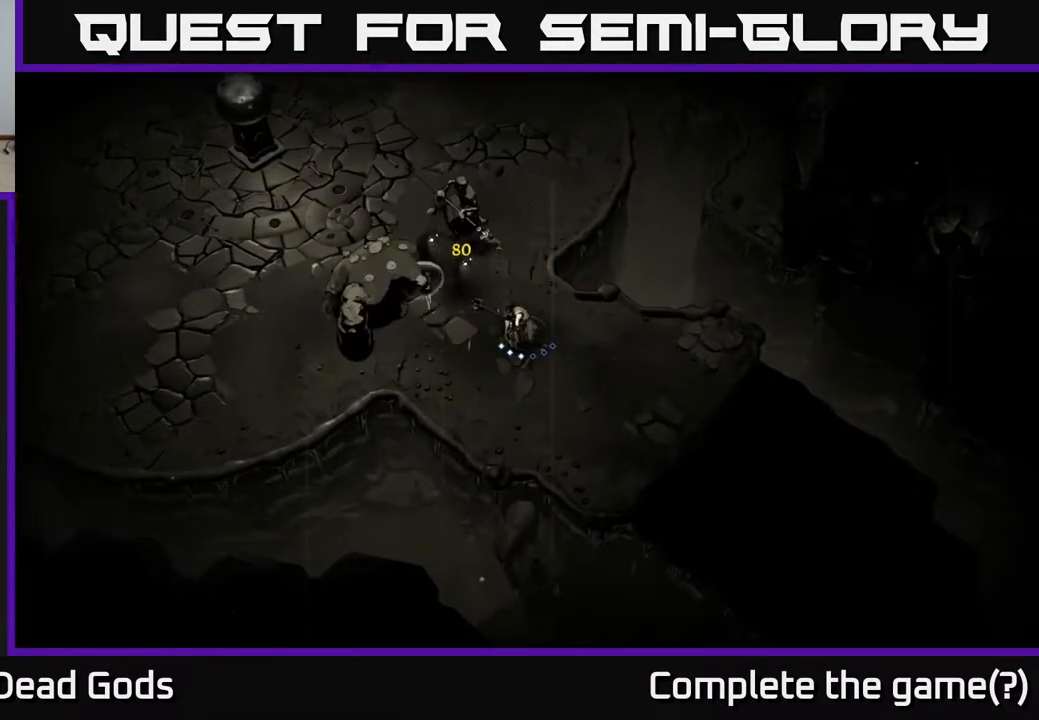
{"buttons": [], "left_stick": "left", "right_stick": "center", "events": [[100, "X", "down"], [250, "X", "up"]]}
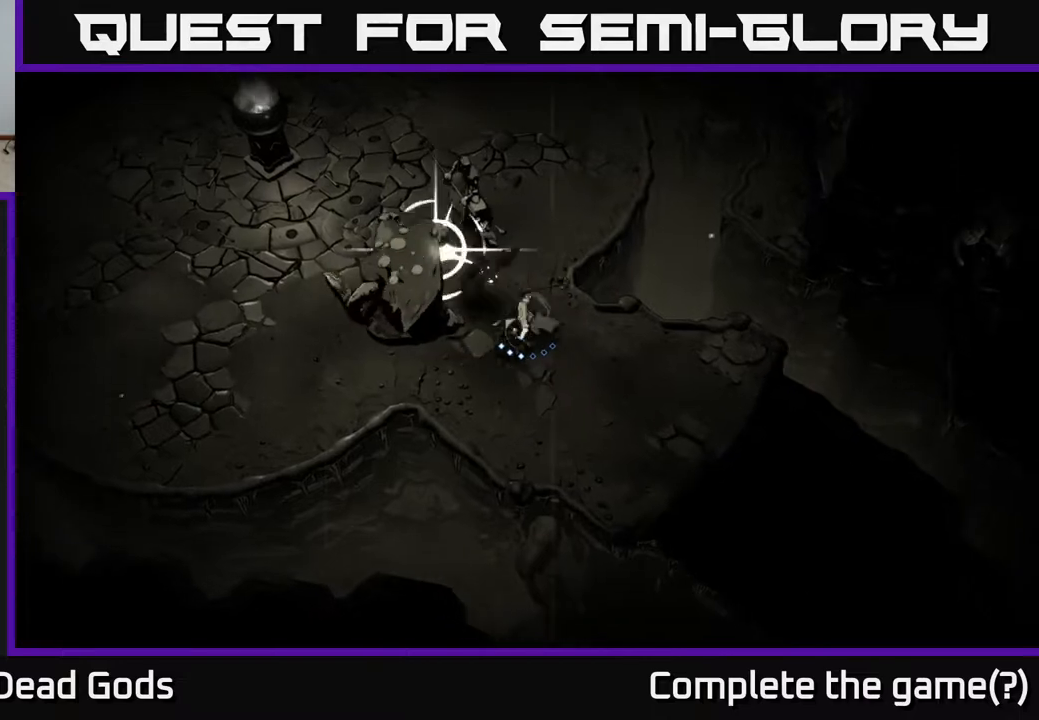
{"buttons": [], "left_stick": "left", "right_stick": "center", "events": [[133, "X", "down"], [267, "X", "up"]]}
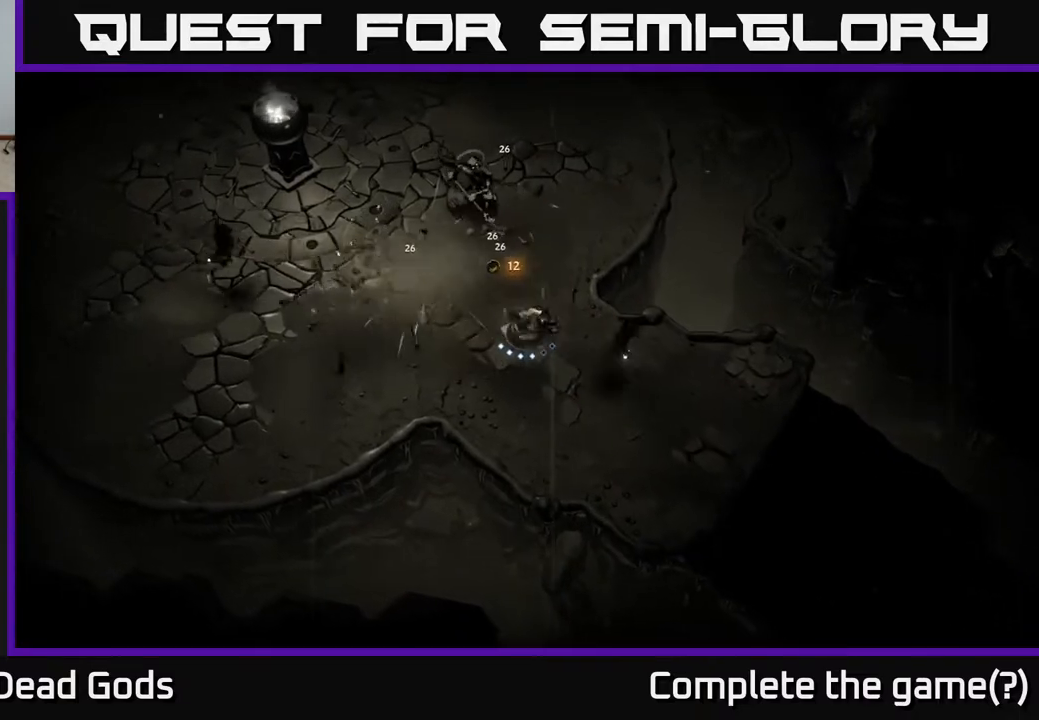
{"buttons": [], "left_stick": "up", "right_stick": "center", "events": [[200, "left_stick", "up"], [283, "X", "down"], [417, "X", "up"]]}
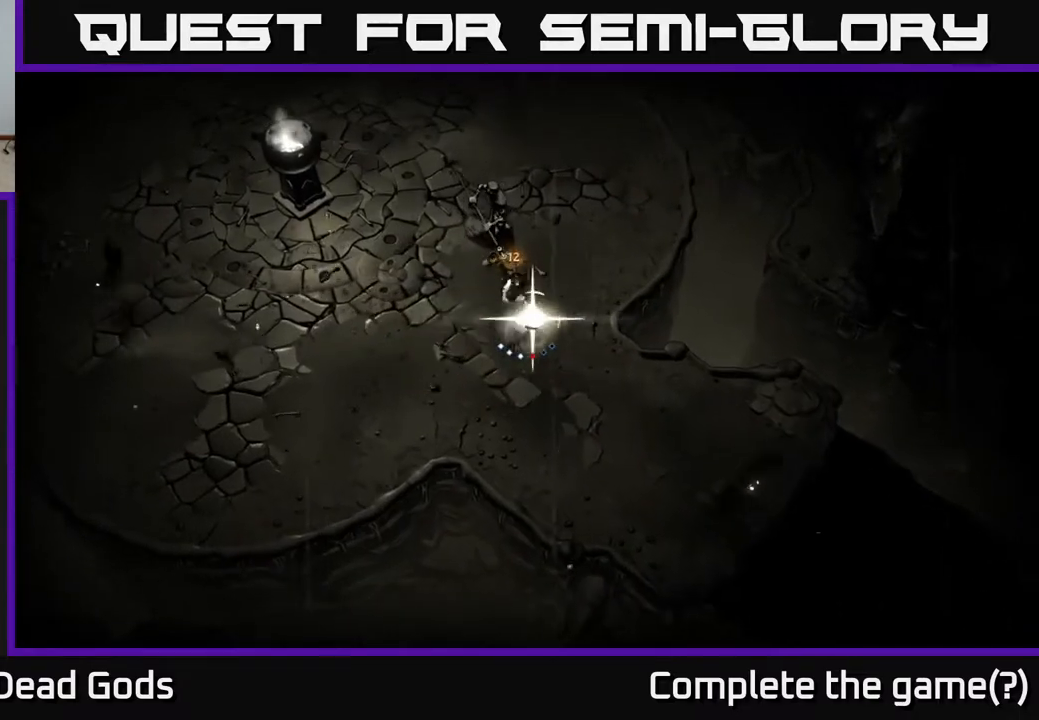
{"buttons": [], "left_stick": "center", "right_stick": "center", "events": [[483, "left_stick", "center"]]}
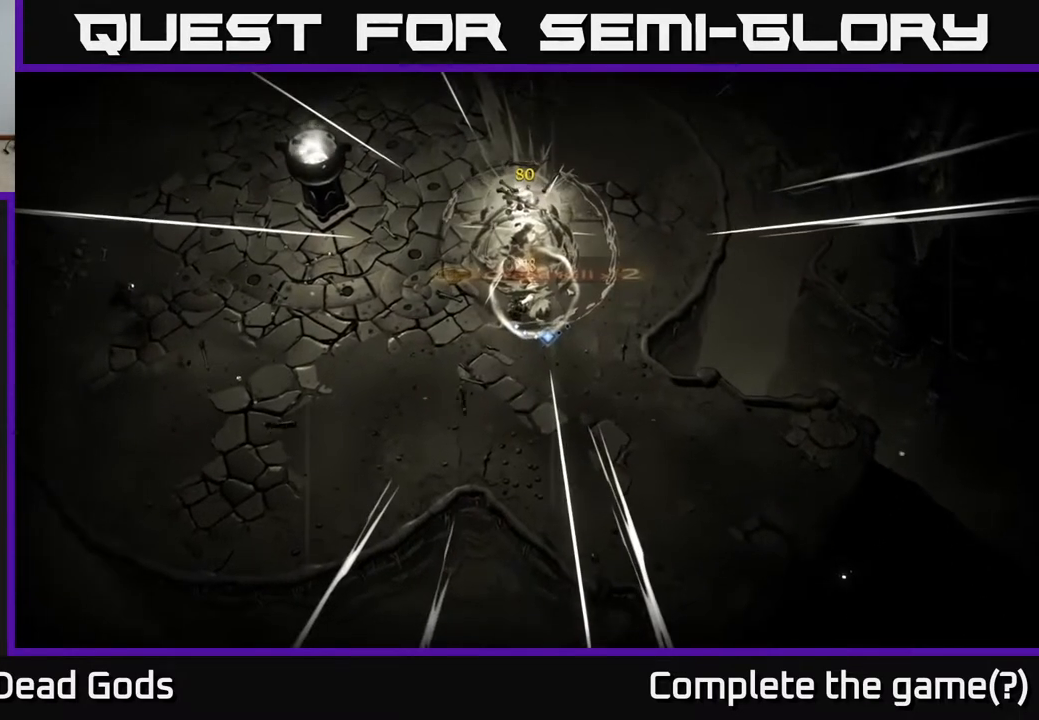
{"buttons": [], "left_stick": "down-left", "right_stick": "center", "events": [[217, "left_stick", "down-left"]]}
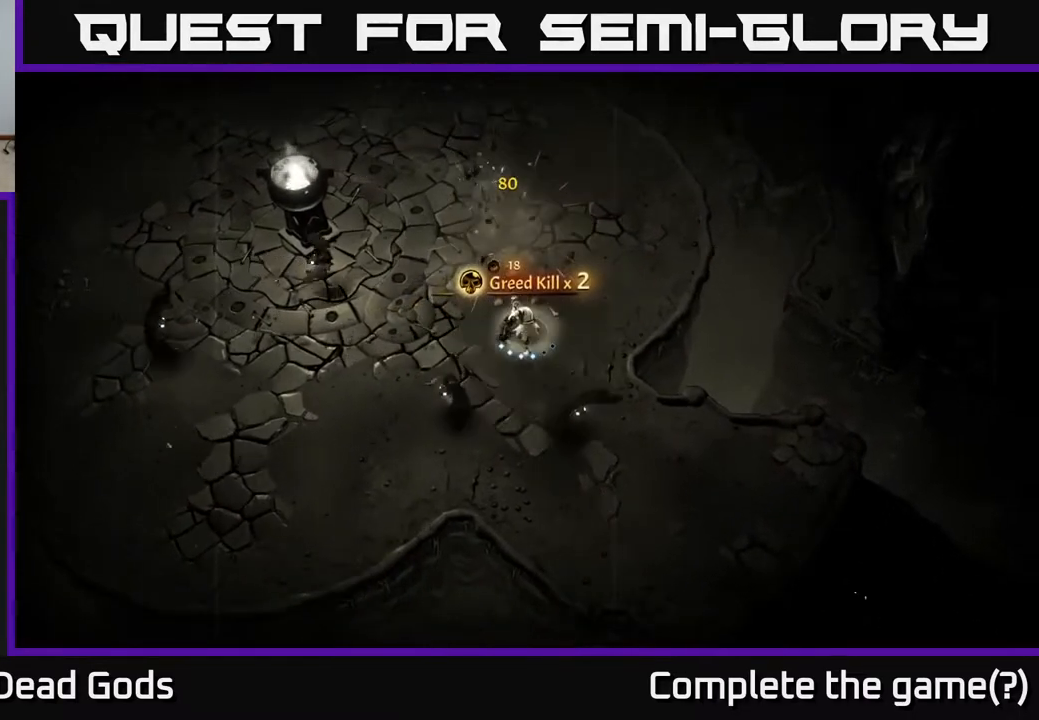
{"buttons": [], "left_stick": "left", "right_stick": "center", "events": [[300, "left_stick", "left"]]}